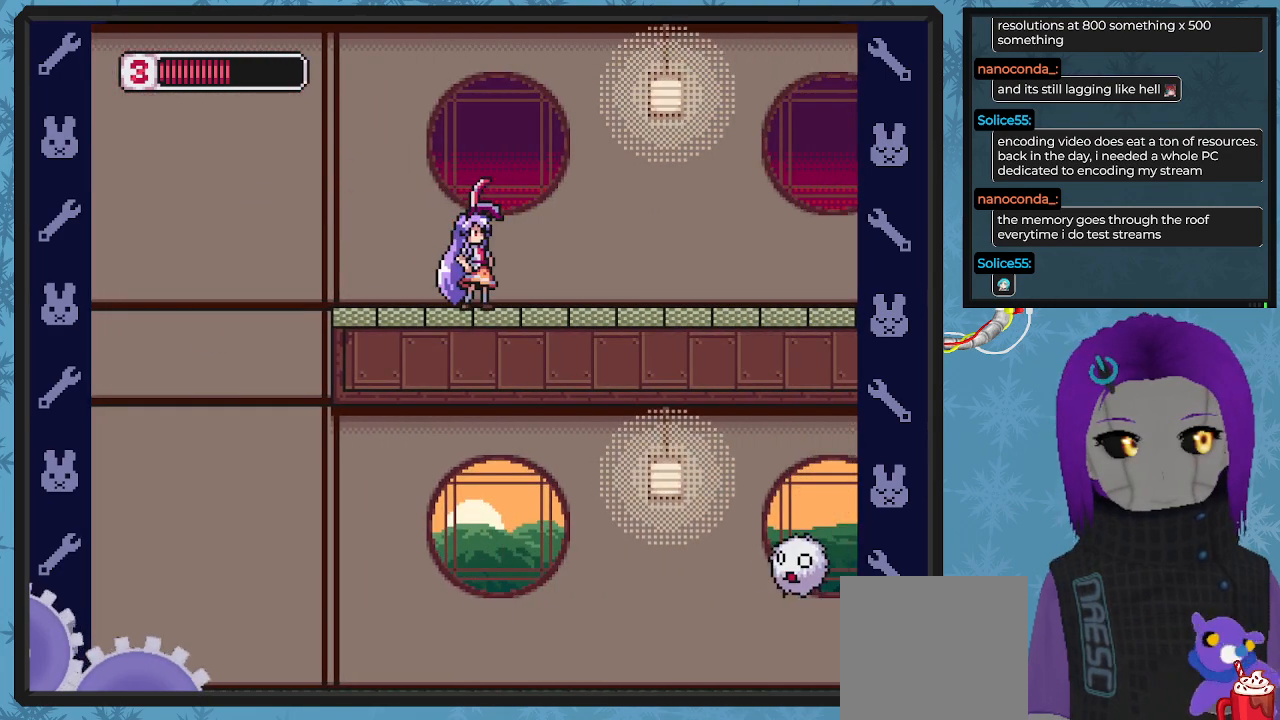
Gameplay with a controller (Xbox layout); each line is a JSON object with the inputs held at the frame after it. "events" lists button and stick changes between this image and that frame as [ms after this image, input, new state], when the widget could be followed in between. Not read: right_stick.
{"buttons": ["X", "DPAD_RIGHT"], "left_stick": "center", "events": [[33, "DPAD_RIGHT", "down"], [100, "X", "down"]]}
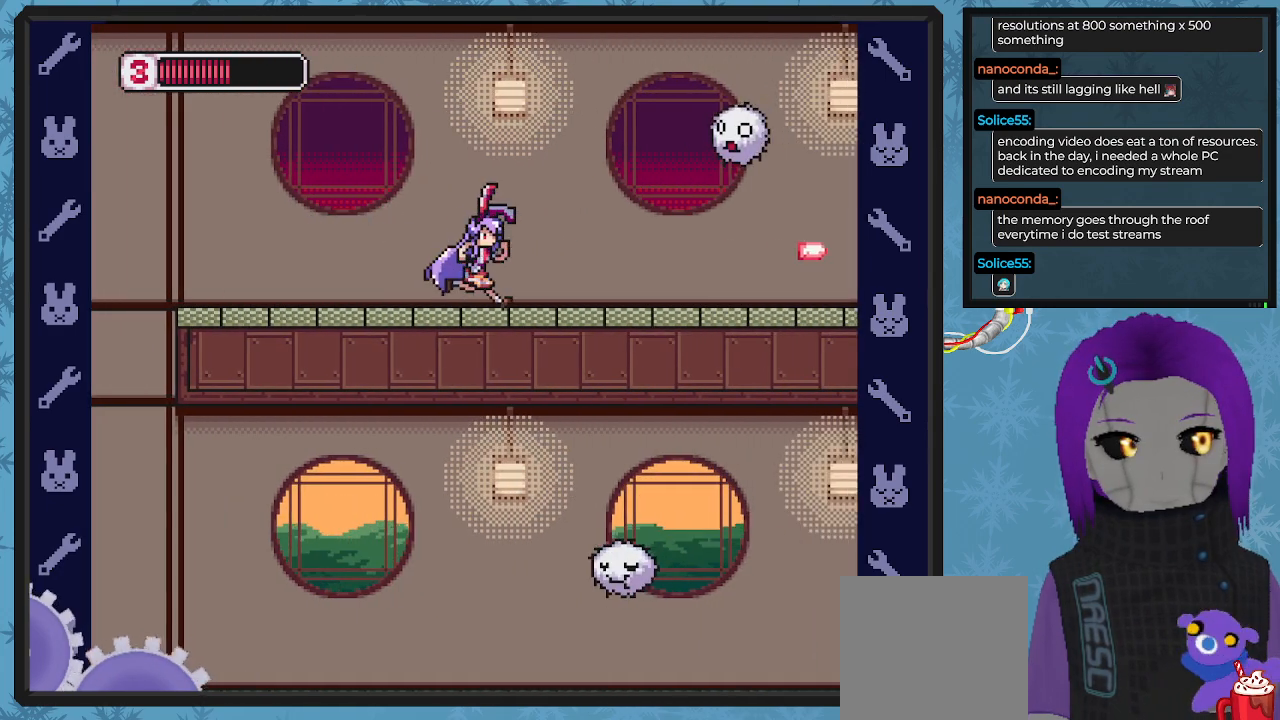
{"buttons": ["DPAD_UP"], "left_stick": "center", "events": [[100, "DPAD_RIGHT", "up"], [133, "DPAD_UP", "down"], [467, "X", "up"]]}
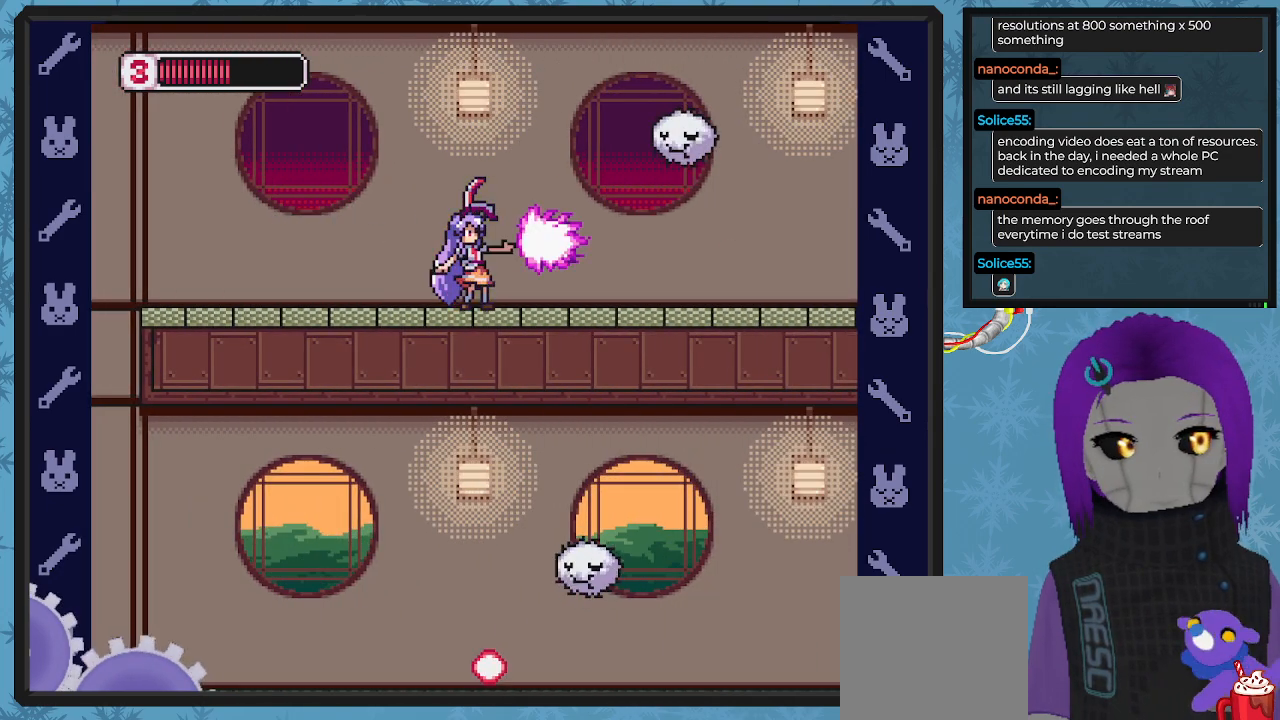
{"buttons": ["X", "DPAD_UP"], "left_stick": "center", "events": [[33, "X", "down"], [100, "X", "up"], [167, "X", "down"], [267, "X", "up"], [333, "X", "down"], [400, "X", "up"], [467, "X", "down"]]}
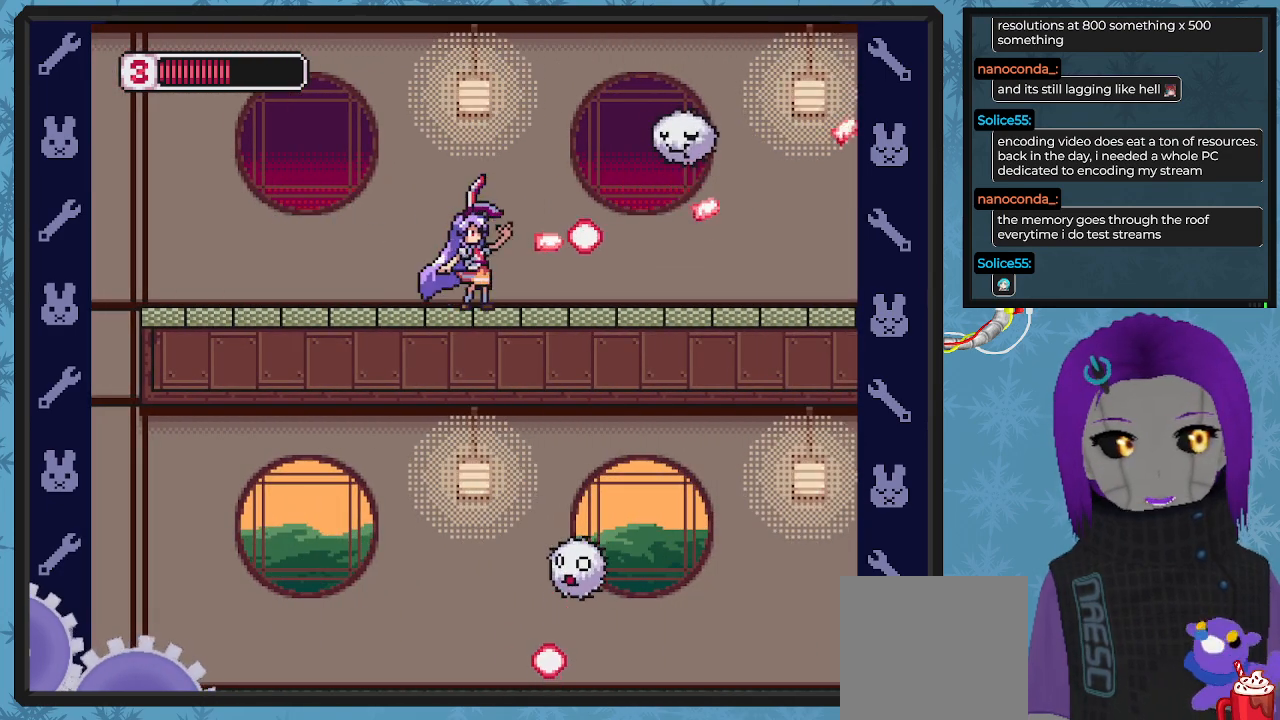
{"buttons": ["DPAD_UP", "DPAD_LEFT"], "left_stick": "center", "events": [[67, "X", "up"], [100, "DPAD_LEFT", "down"], [167, "X", "down"], [267, "X", "up"]]}
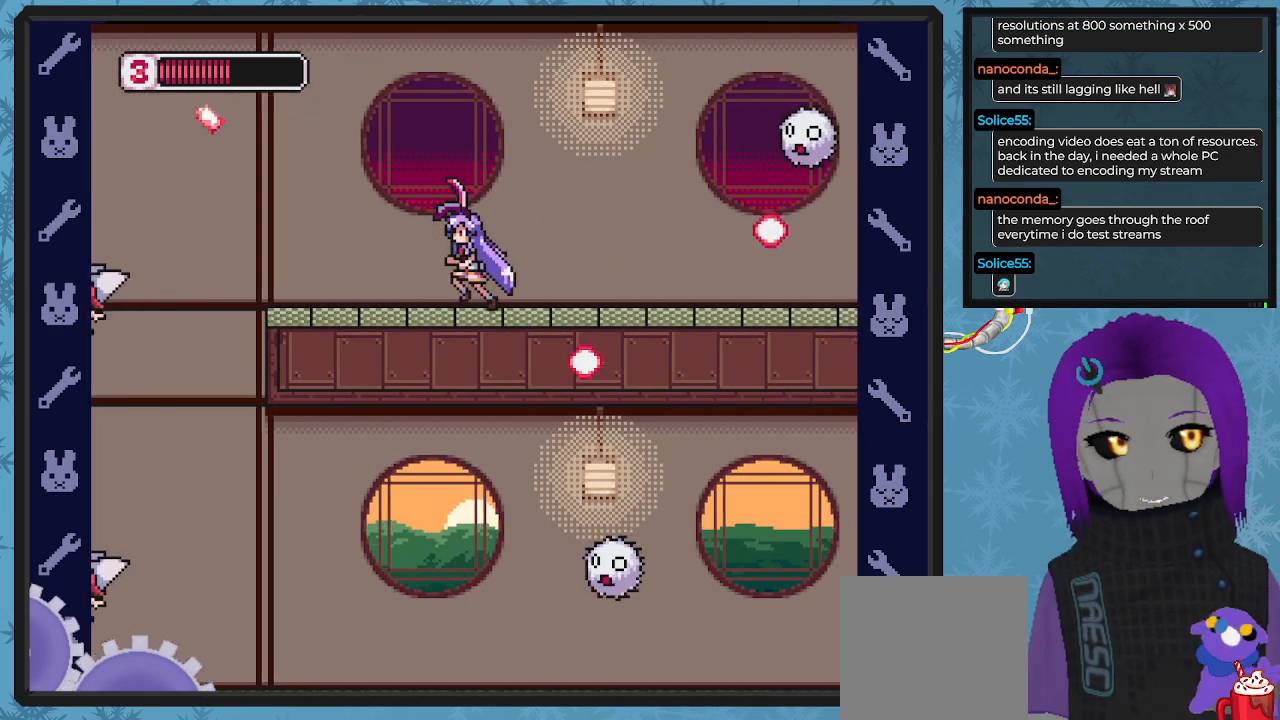
{"buttons": ["X", "DPAD_UP"], "left_stick": "center", "events": [[67, "DPAD_LEFT", "up"], [100, "DPAD_RIGHT", "down"], [167, "X", "down"], [200, "DPAD_RIGHT", "up"], [233, "X", "up"], [333, "X", "down"], [400, "X", "up"], [500, "X", "down"]]}
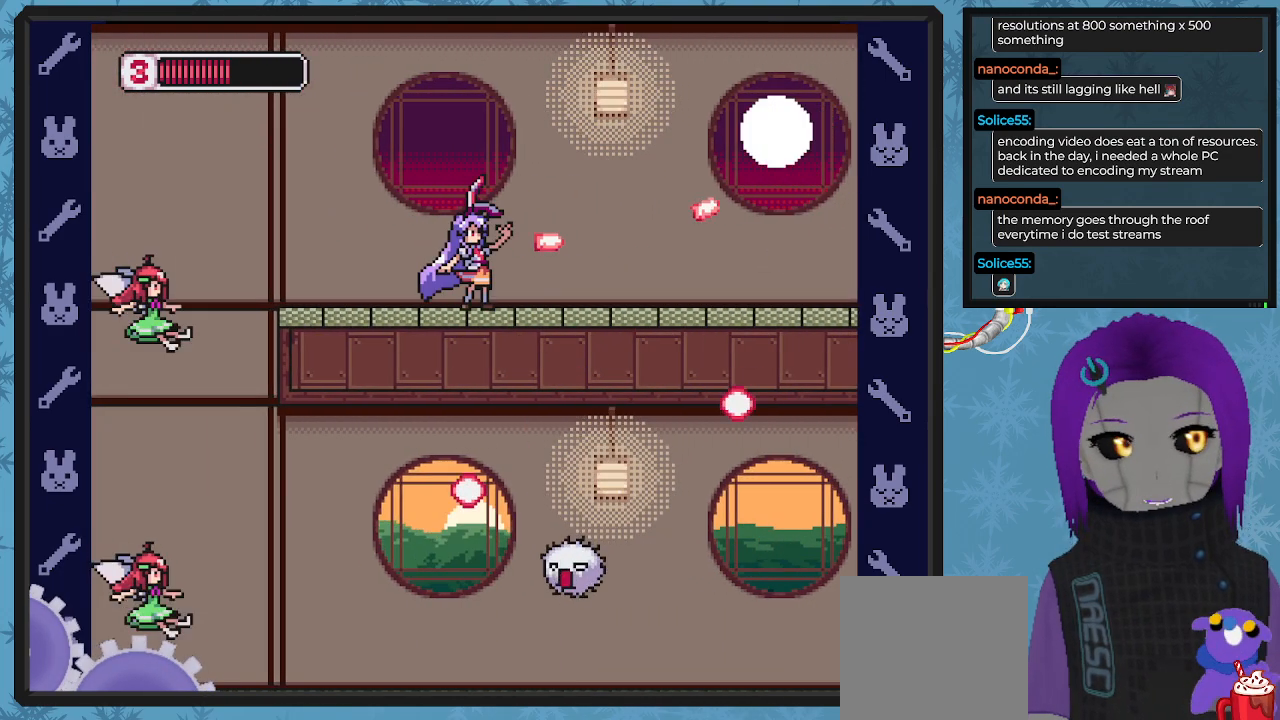
{"buttons": ["DPAD_RIGHT"], "left_stick": "center", "events": [[67, "X", "up"], [133, "X", "down"], [200, "DPAD_RIGHT", "down"], [233, "DPAD_UP", "up"], [233, "X", "up"]]}
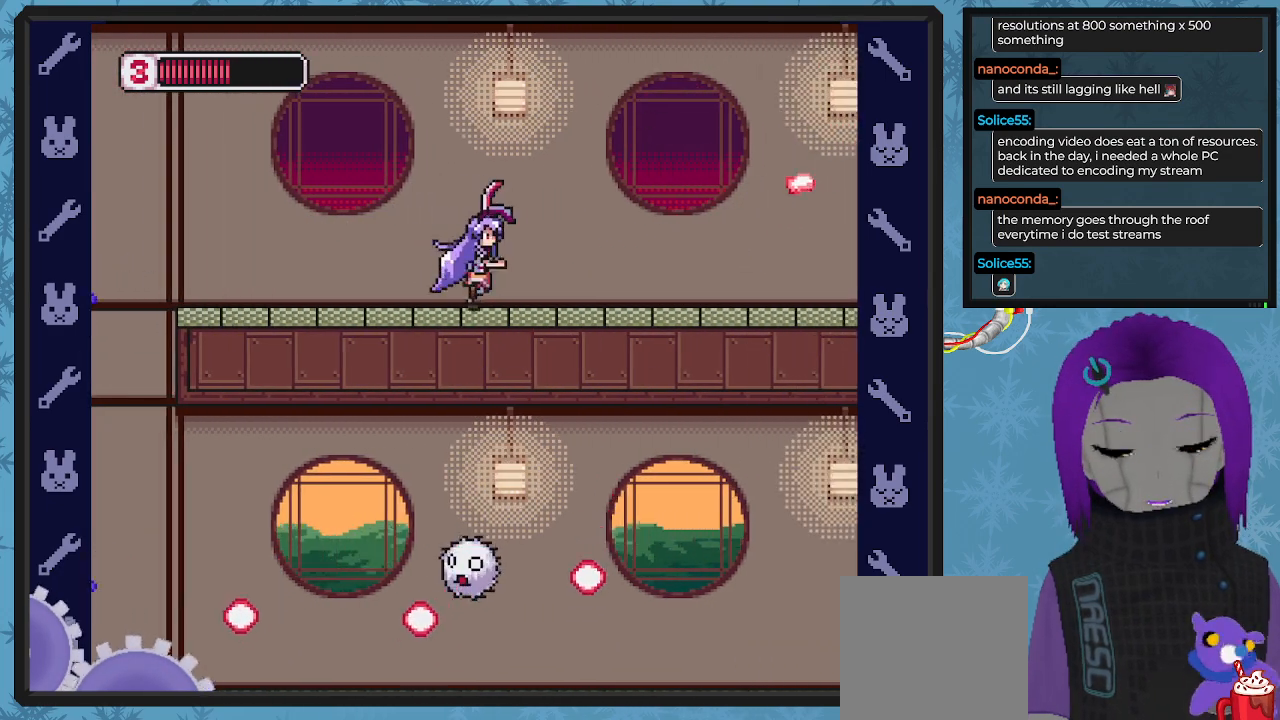
{"buttons": ["X", "DPAD_RIGHT"], "left_stick": "center", "events": [[200, "X", "down"]]}
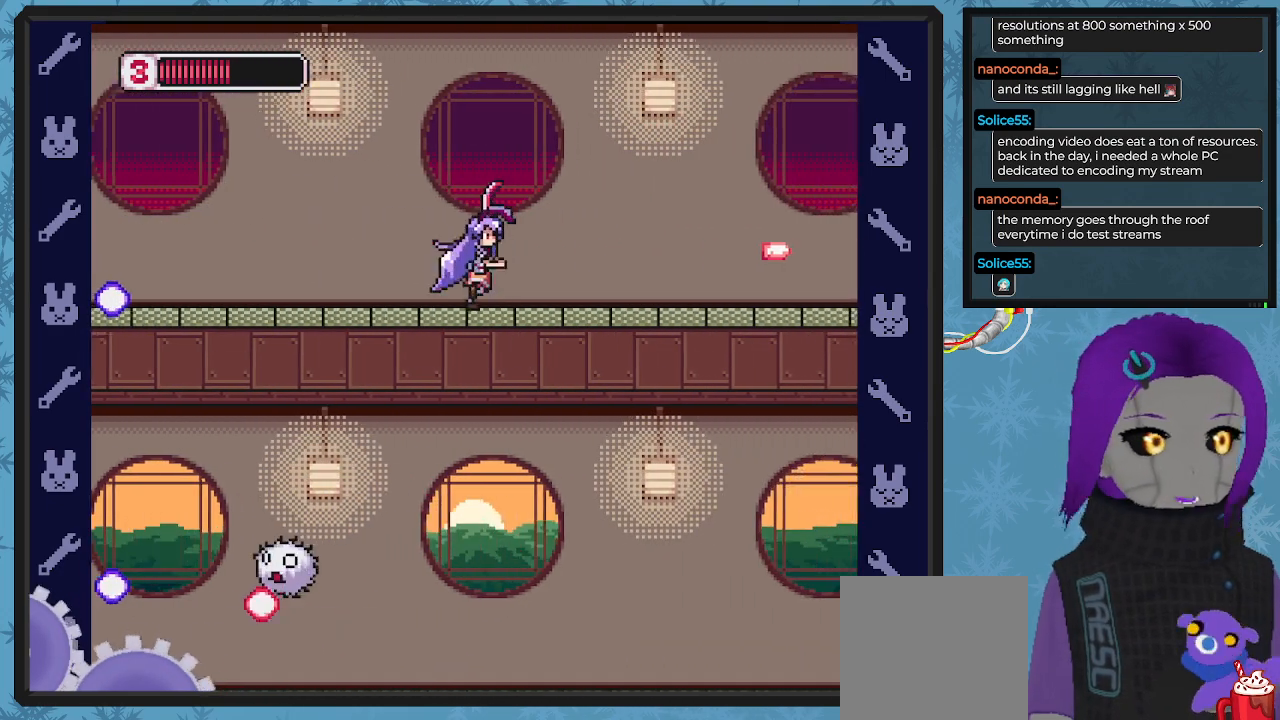
{"buttons": ["X", "DPAD_RIGHT"], "left_stick": "center", "events": []}
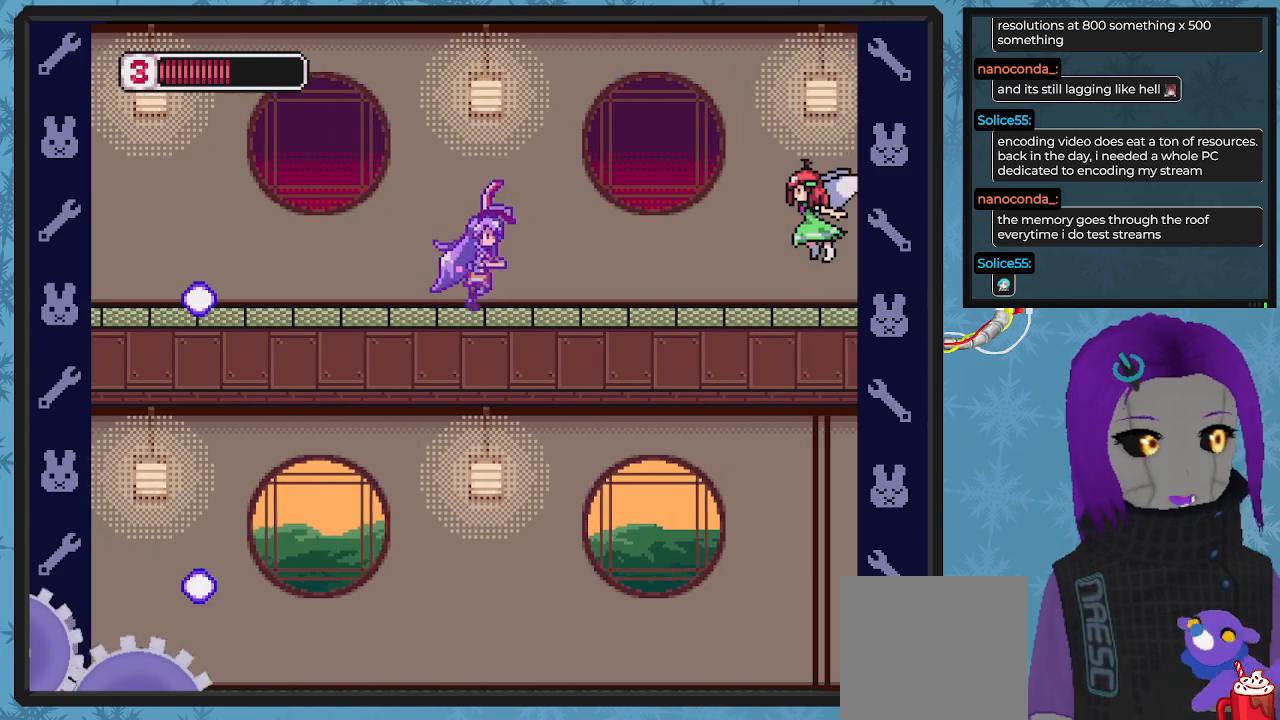
{"buttons": ["X"], "left_stick": "center", "events": [[300, "DPAD_RIGHT", "up"]]}
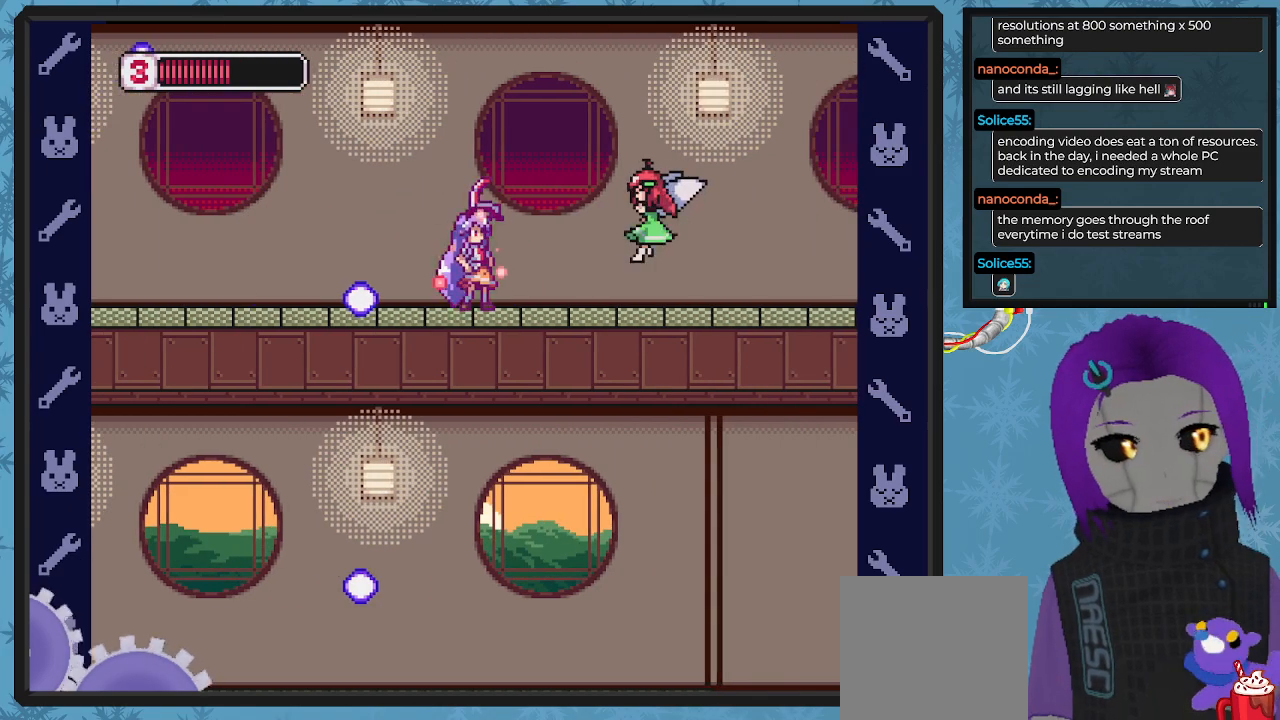
{"buttons": ["DPAD_RIGHT"], "left_stick": "center", "events": [[33, "A", "down"], [67, "DPAD_LEFT", "down"], [233, "A", "up"], [367, "DPAD_LEFT", "up"], [400, "DPAD_RIGHT", "down"], [500, "X", "up"]]}
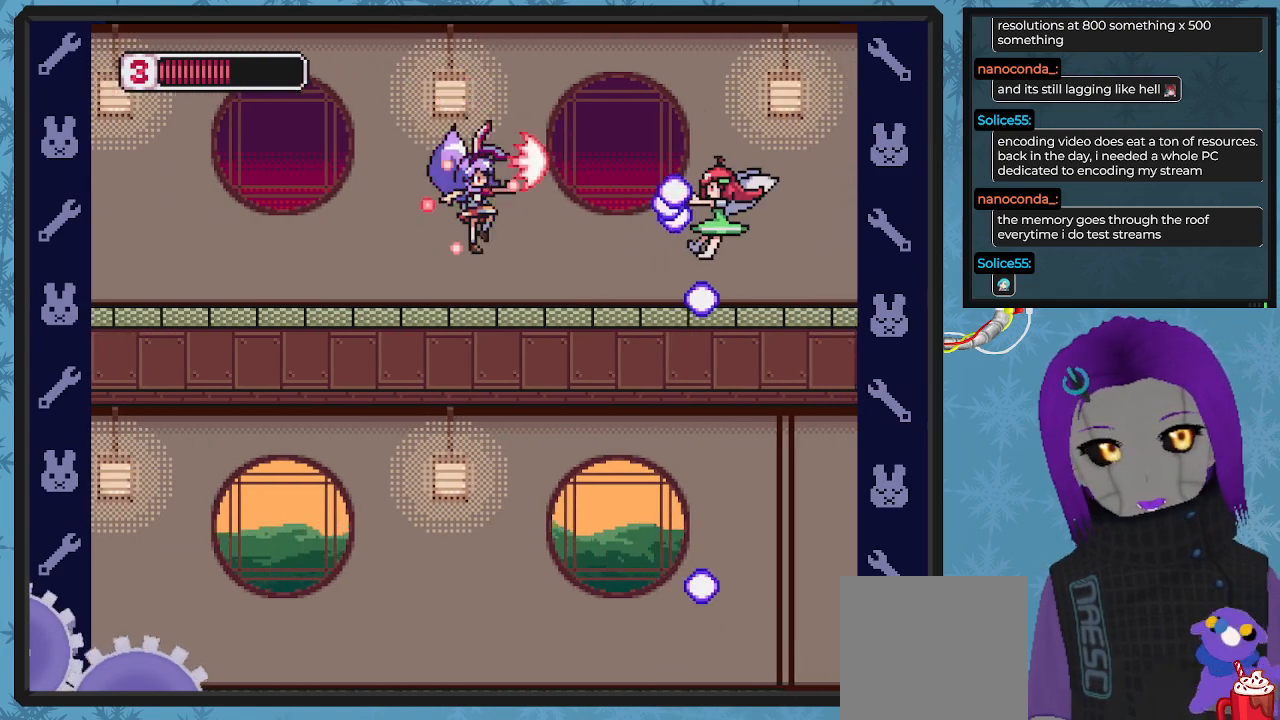
{"buttons": ["DPAD_UP", "DPAD_LEFT"], "left_stick": "center", "events": [[67, "DPAD_RIGHT", "up"], [67, "X", "down"], [167, "X", "up"], [200, "DPAD_LEFT", "down"], [233, "X", "down"], [367, "X", "up"], [500, "DPAD_UP", "down"]]}
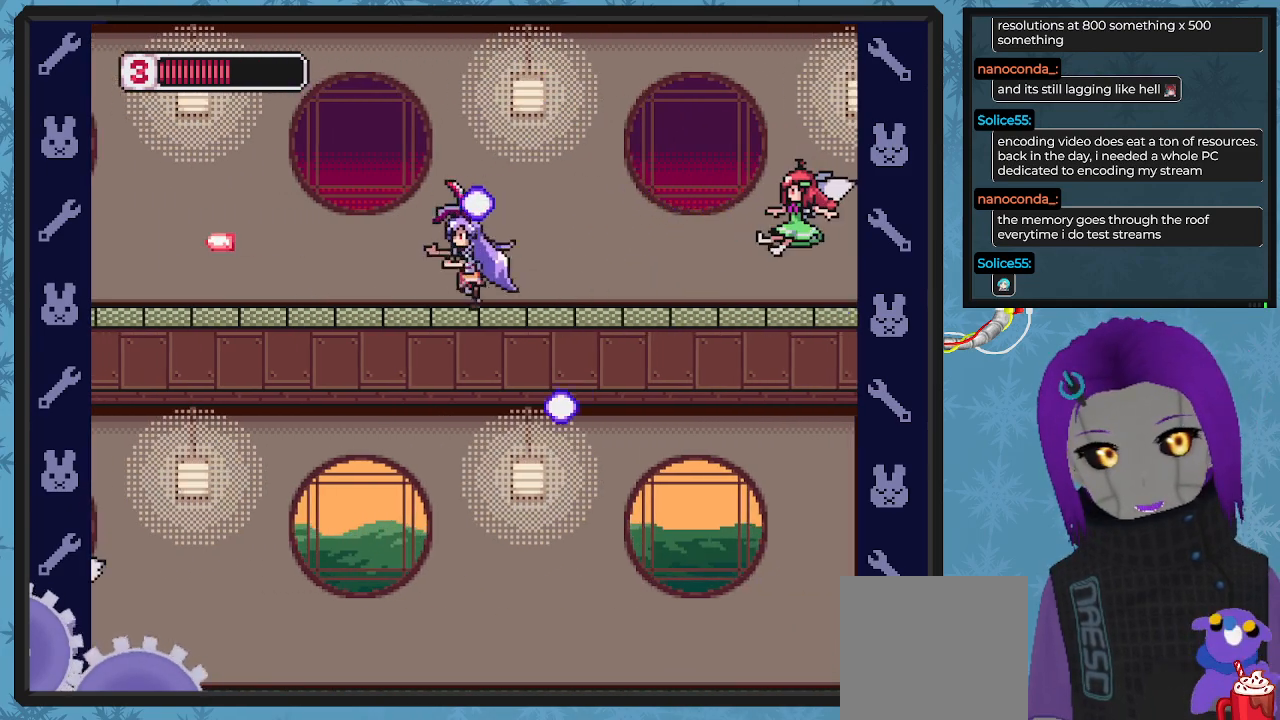
{"buttons": ["X", "DPAD_UP"], "left_stick": "center", "events": [[33, "DPAD_LEFT", "up"], [67, "DPAD_RIGHT", "down"], [67, "DPAD_UP", "up"], [167, "X", "down"], [233, "DPAD_UP", "down"], [267, "X", "up"], [300, "DPAD_RIGHT", "up"], [333, "X", "down"], [433, "X", "up"], [500, "X", "down"]]}
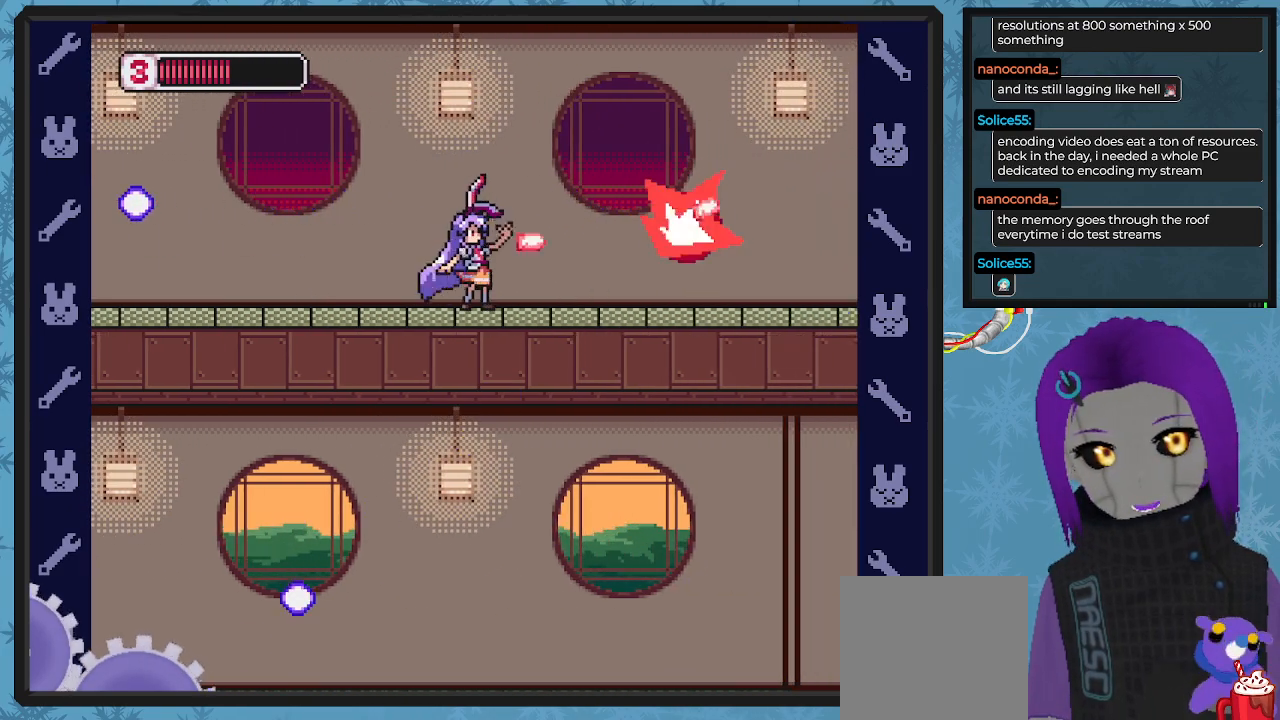
{"buttons": ["DPAD_RIGHT"], "left_stick": "center", "events": [[100, "X", "up"], [167, "DPAD_RIGHT", "down"], [167, "X", "down"], [267, "DPAD_UP", "up"], [267, "X", "up"], [333, "X", "down"], [467, "X", "up"]]}
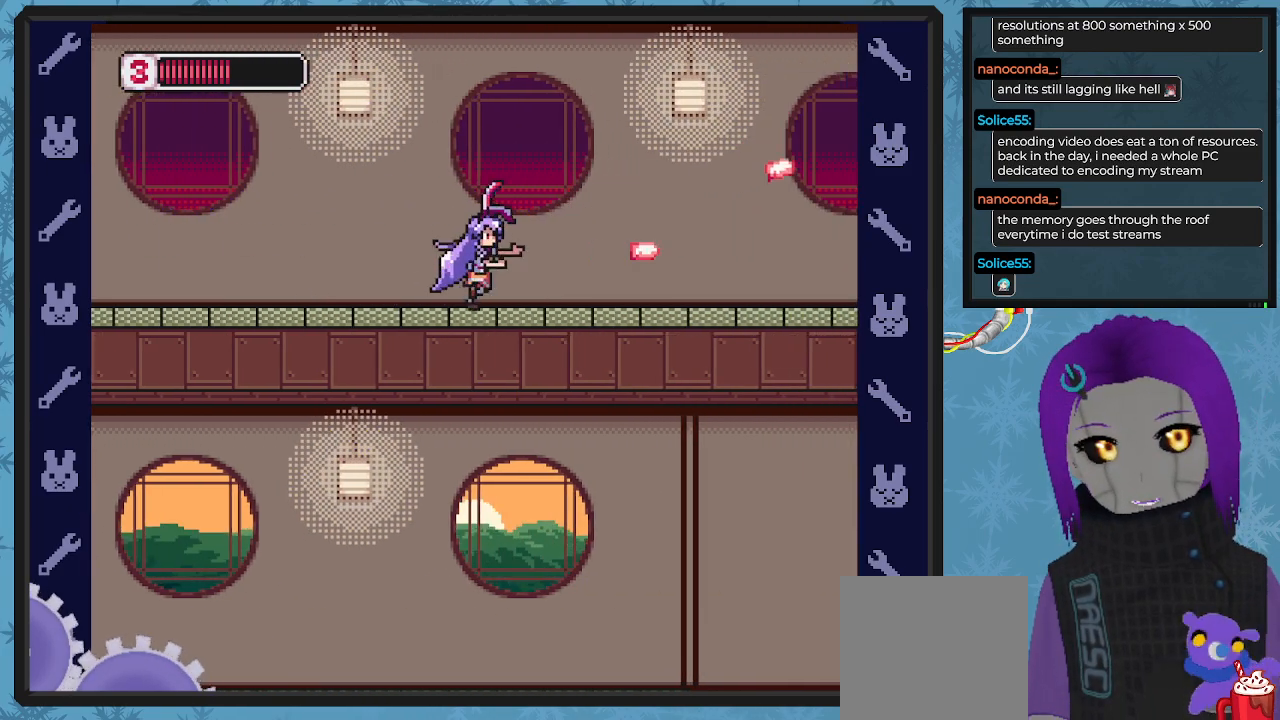
{"buttons": ["X", "DPAD_RIGHT"], "left_stick": "center", "events": [[33, "X", "down"]]}
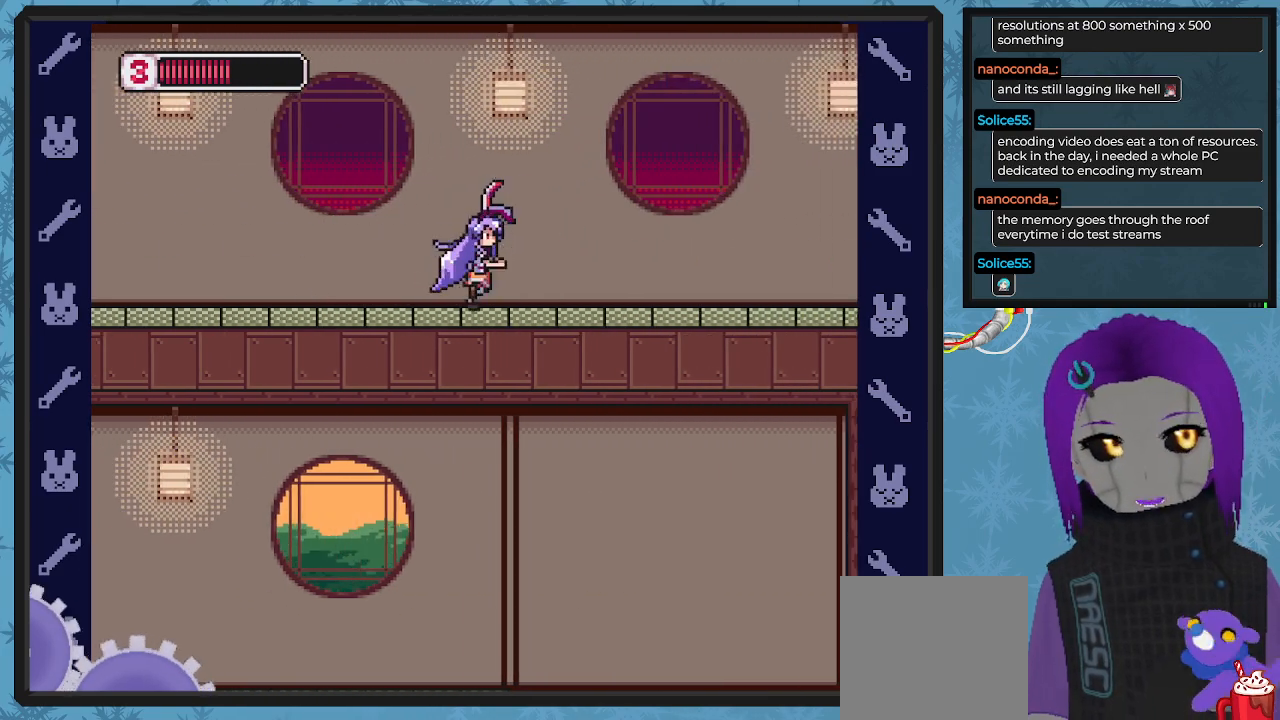
{"buttons": ["X", "DPAD_RIGHT"], "left_stick": "center", "events": []}
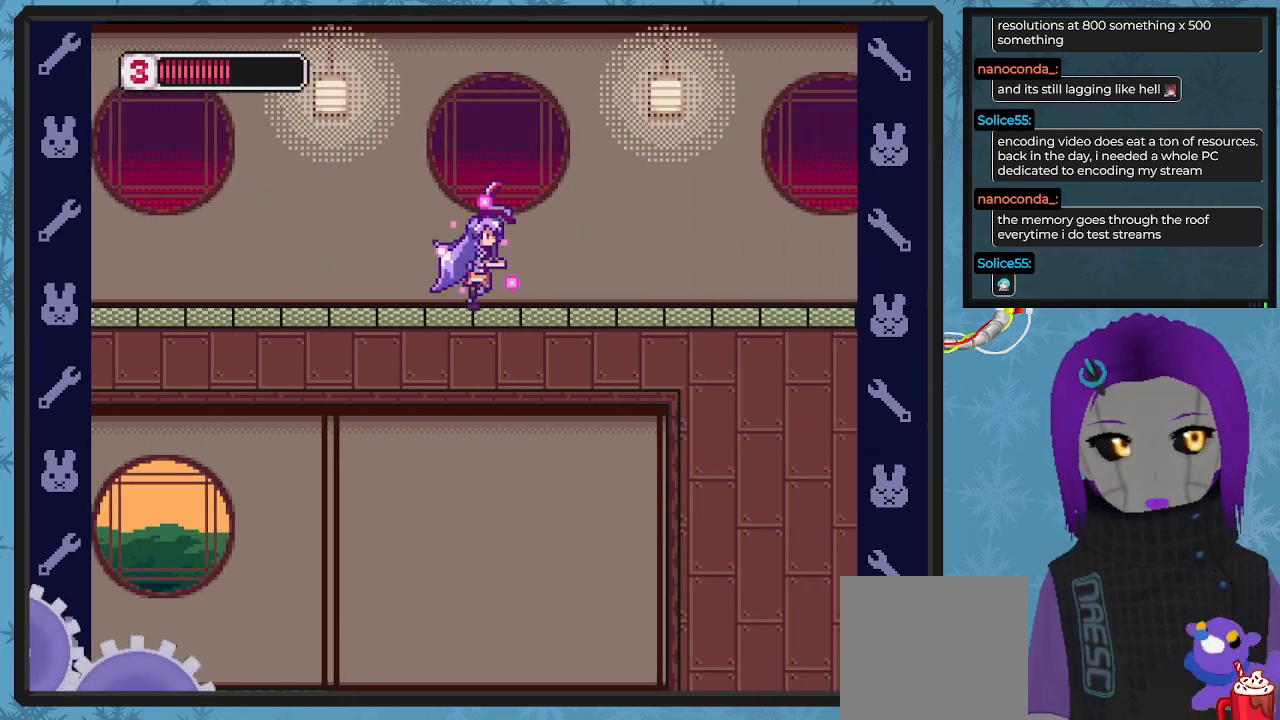
{"buttons": ["X", "DPAD_RIGHT"], "left_stick": "center", "events": []}
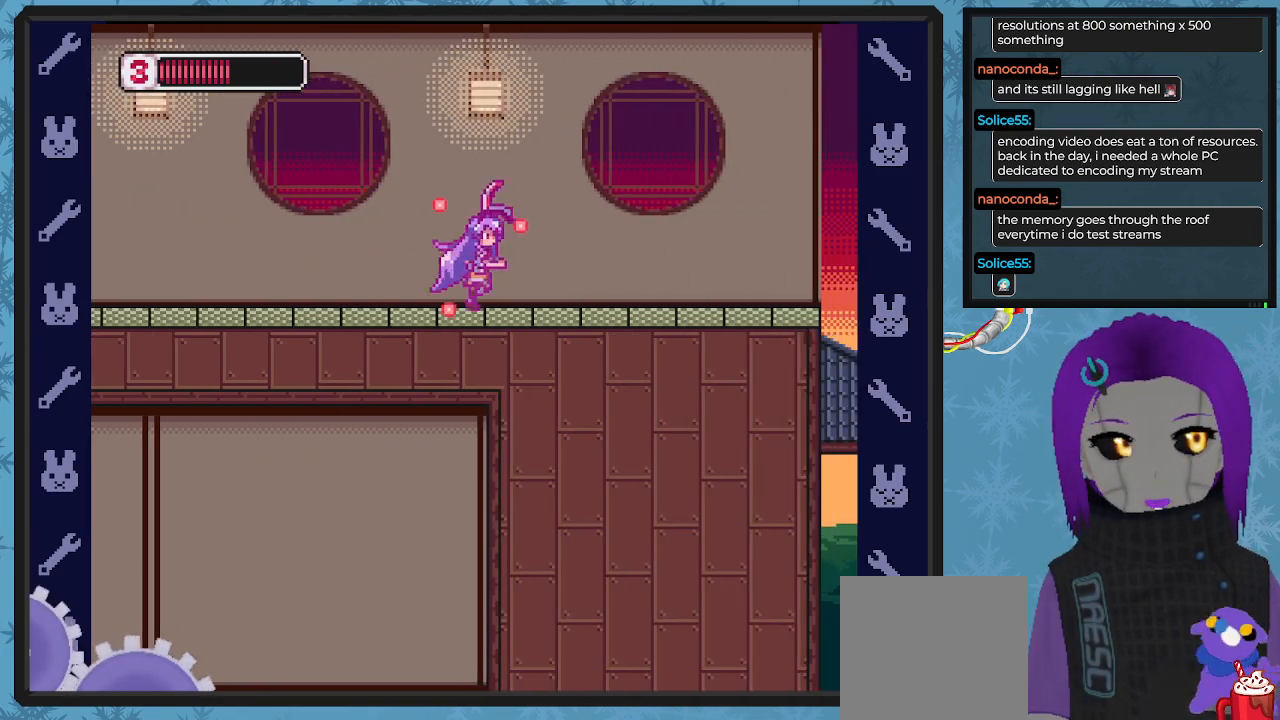
{"buttons": ["X", "DPAD_RIGHT"], "left_stick": "center", "events": [[200, "DPAD_RIGHT", "up"], [433, "DPAD_RIGHT", "down"]]}
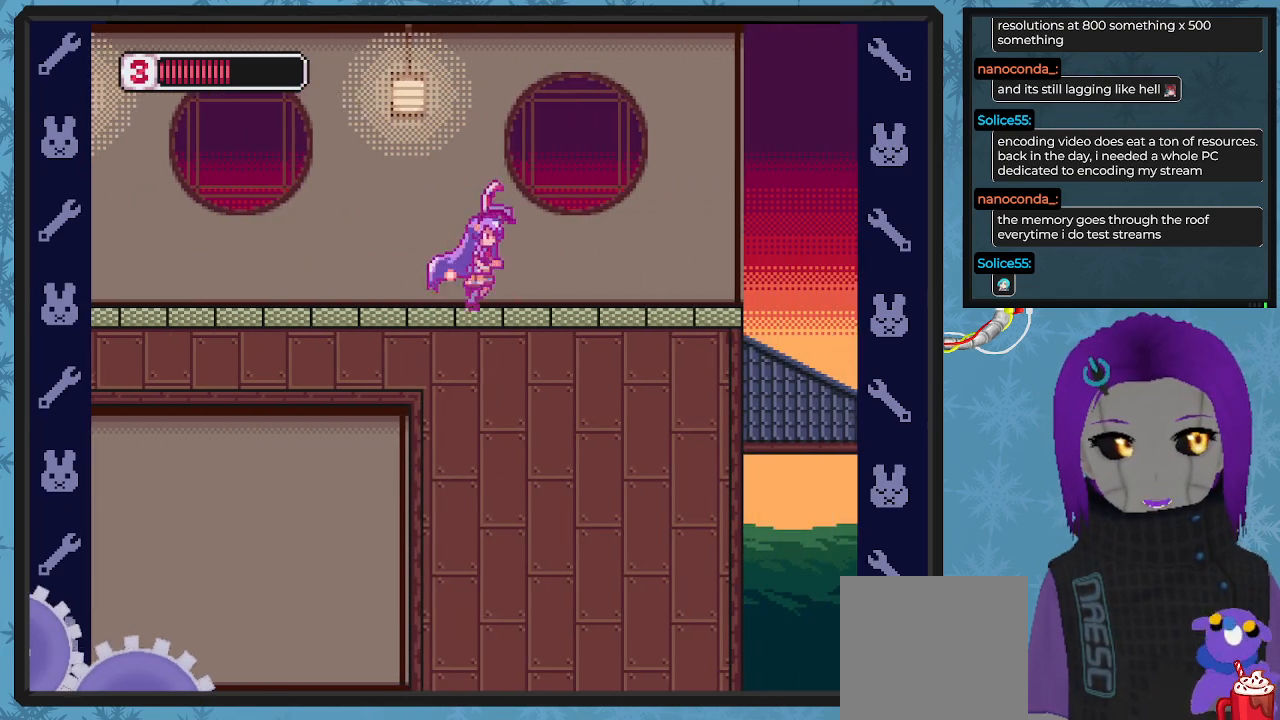
{"buttons": ["X", "DPAD_RIGHT"], "left_stick": "center", "events": []}
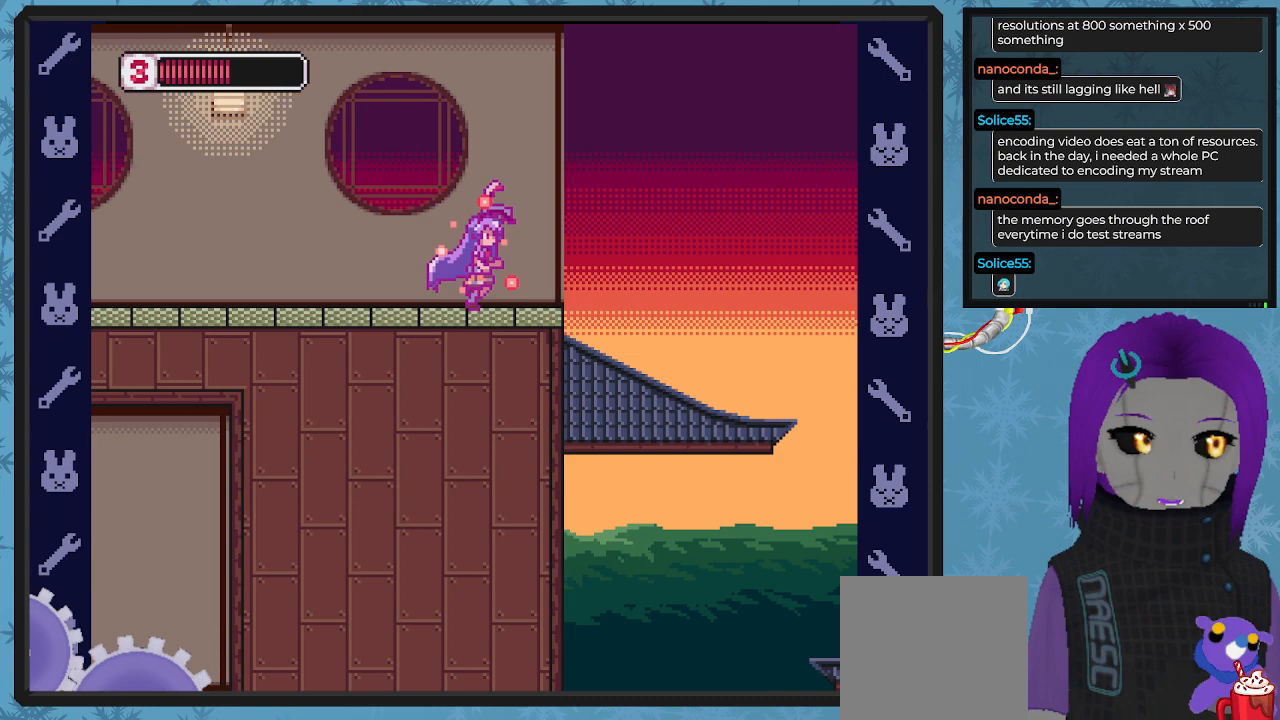
{"buttons": ["X", "DPAD_RIGHT"], "left_stick": "center", "events": []}
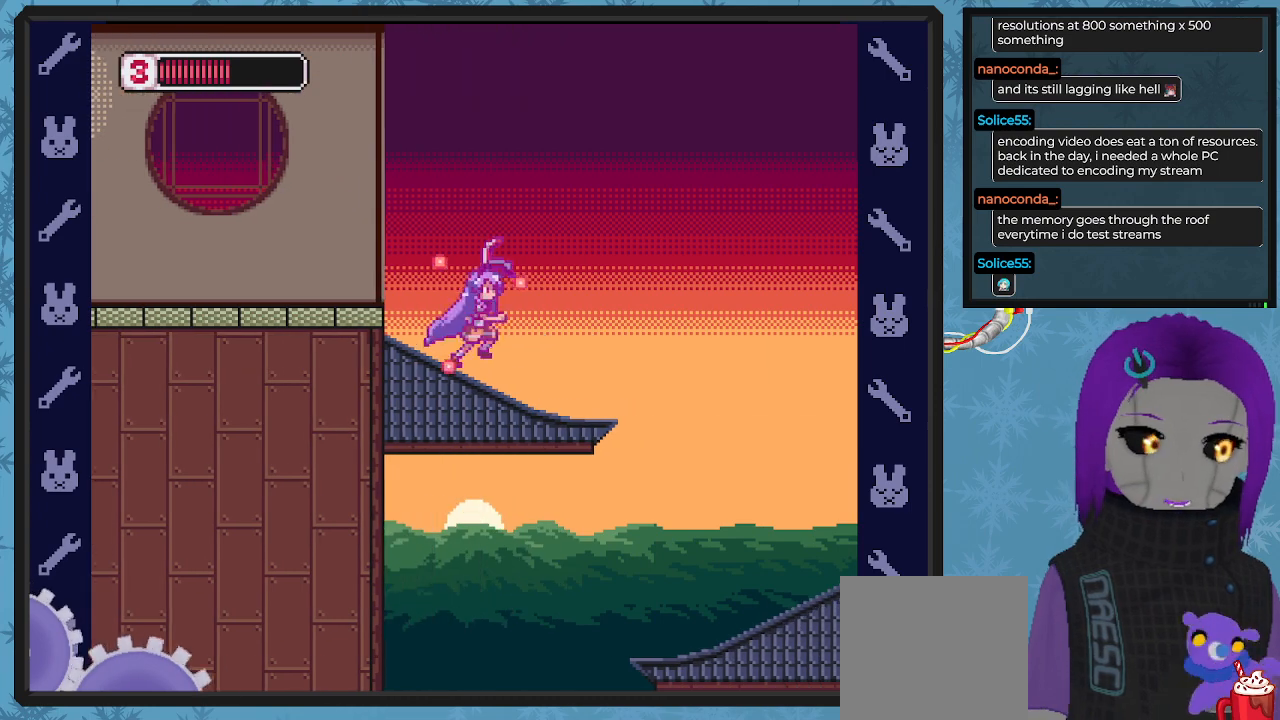
{"buttons": ["X", "DPAD_RIGHT"], "left_stick": "center", "events": [[67, "DPAD_RIGHT", "up"], [367, "DPAD_RIGHT", "down"]]}
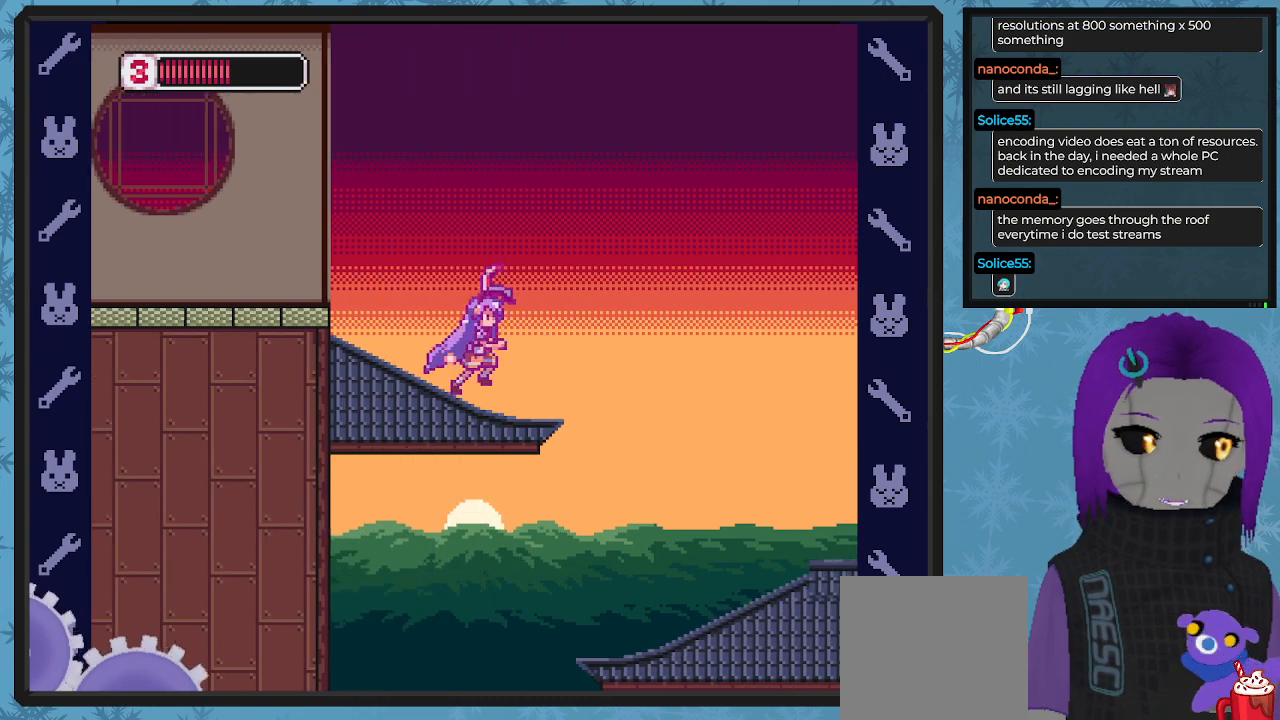
{"buttons": ["X", "DPAD_RIGHT"], "left_stick": "center", "events": [[33, "A", "down"], [33, "B", "down"], [333, "A", "up"], [333, "B", "up"]]}
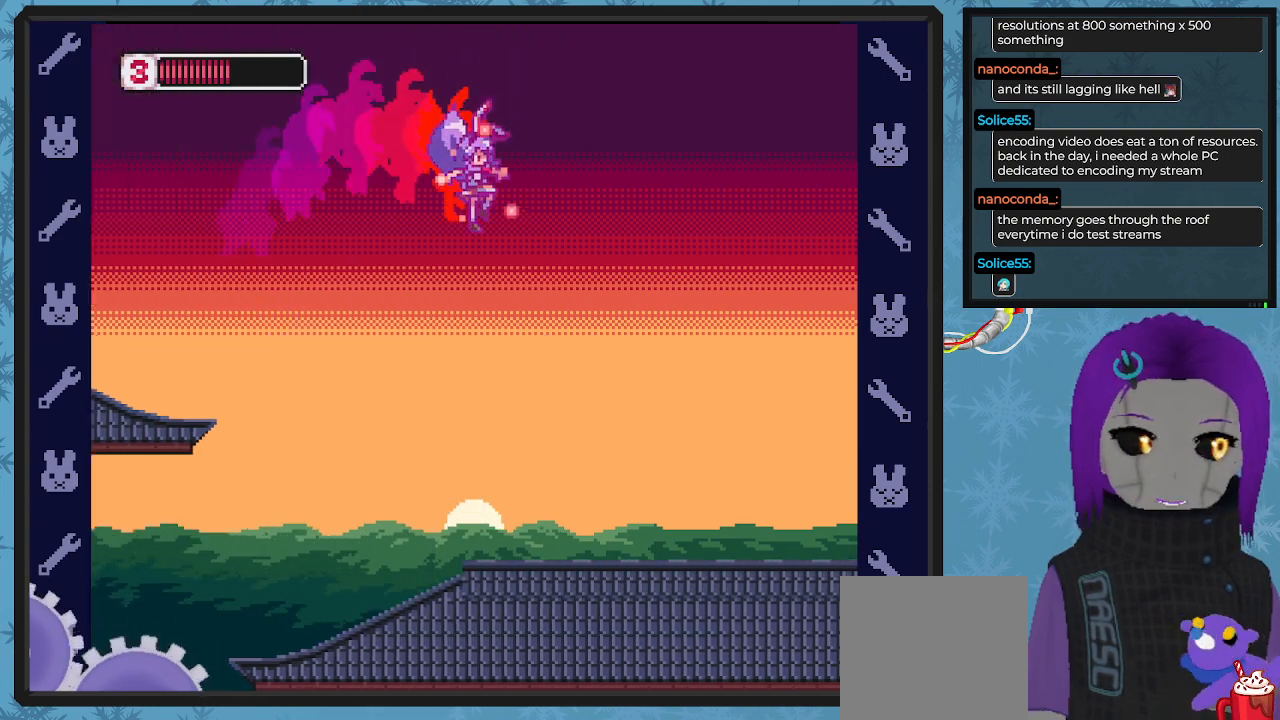
{"buttons": ["X", "DPAD_RIGHT"], "left_stick": "center", "events": []}
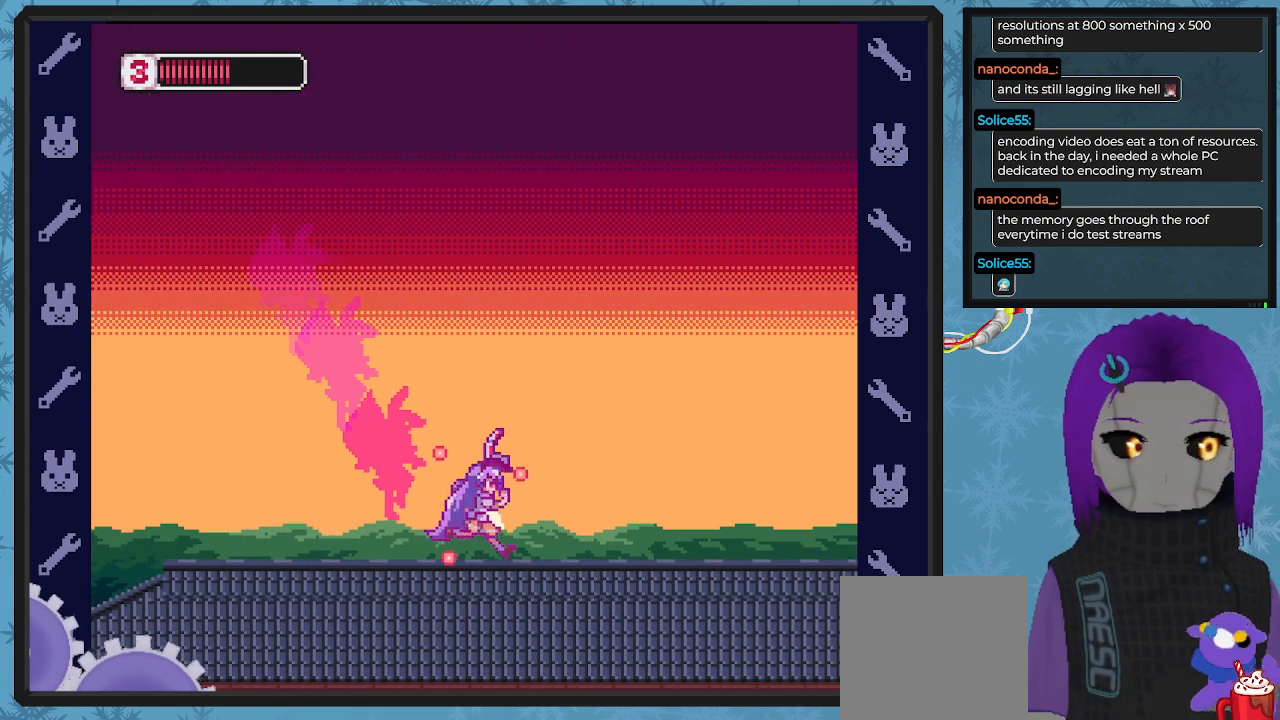
{"buttons": ["X", "DPAD_RIGHT"], "left_stick": "center", "events": []}
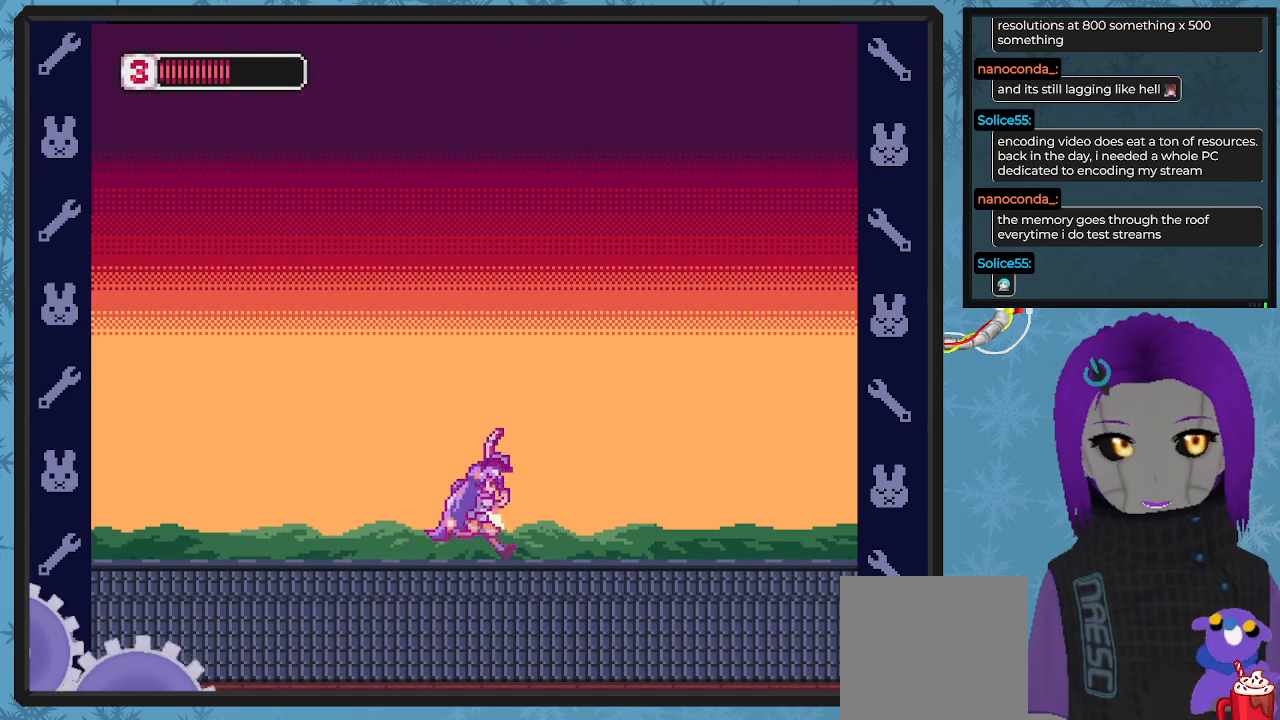
{"buttons": ["X", "DPAD_RIGHT"], "left_stick": "center", "events": []}
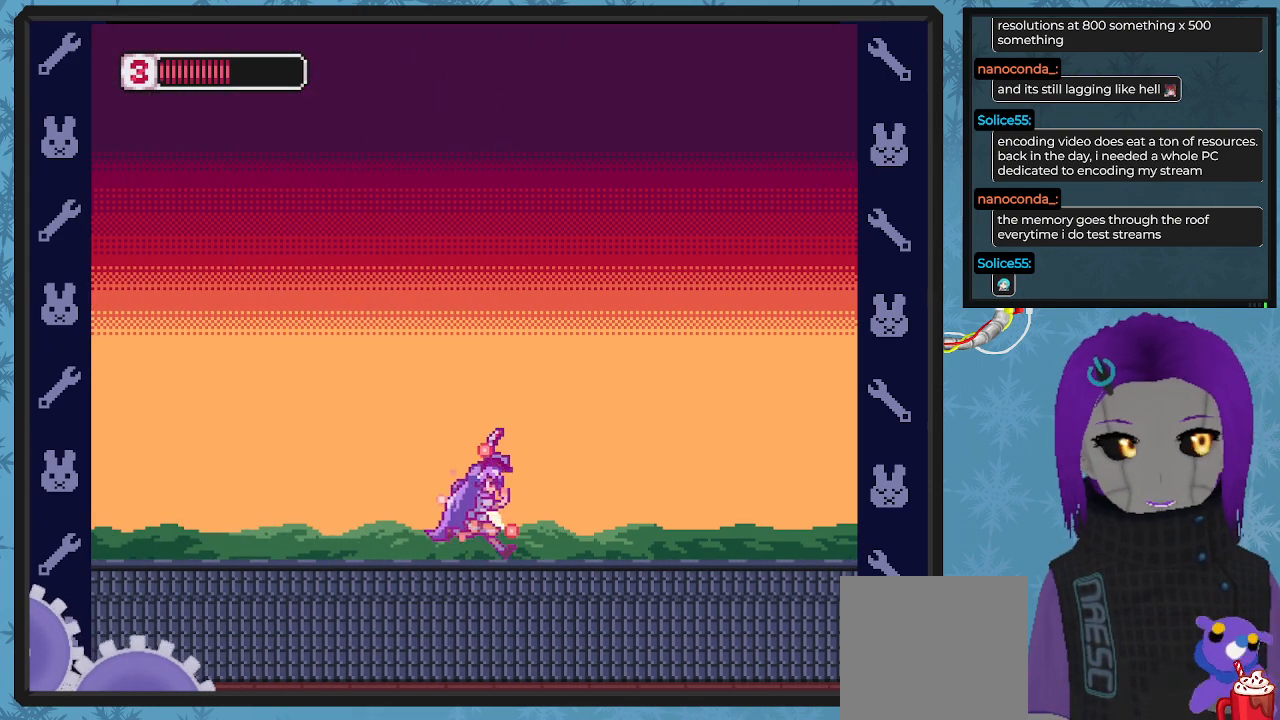
{"buttons": ["X", "DPAD_RIGHT"], "left_stick": "center", "events": []}
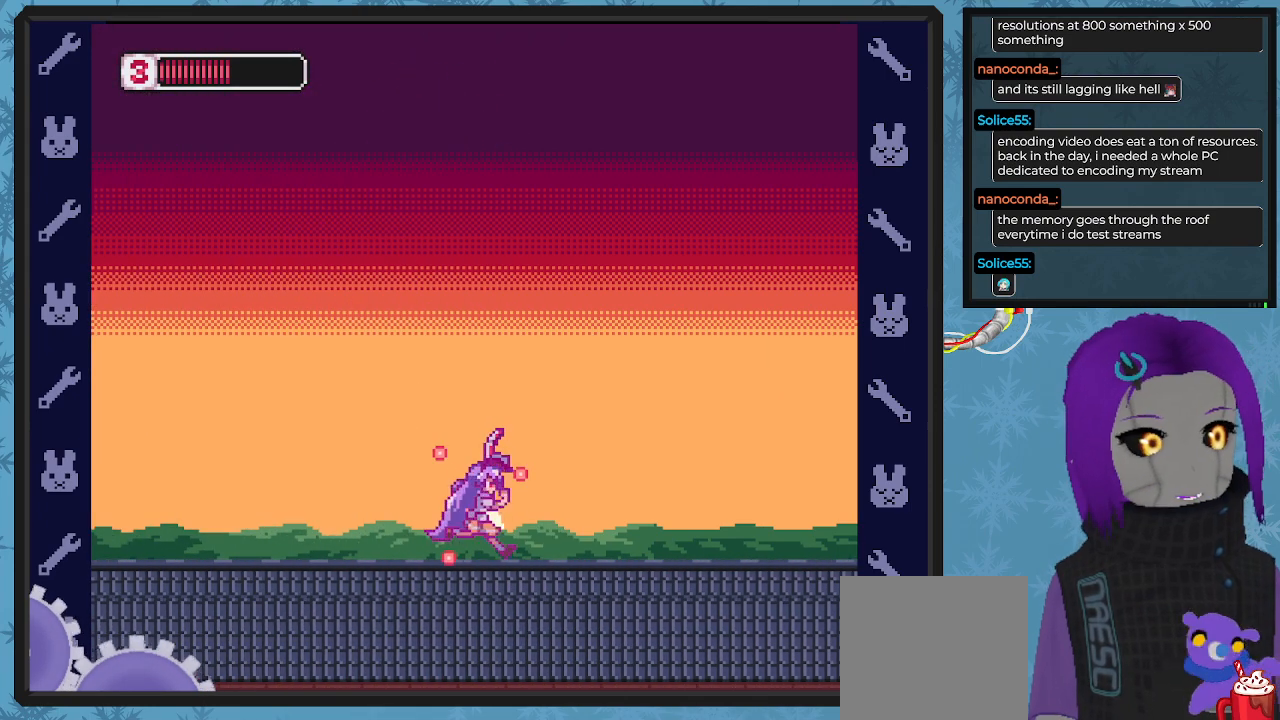
{"buttons": ["X", "DPAD_LEFT"], "left_stick": "center", "events": [[333, "DPAD_DOWN", "down"], [333, "DPAD_RIGHT", "up"], [367, "DPAD_DOWN", "up"], [467, "DPAD_LEFT", "down"]]}
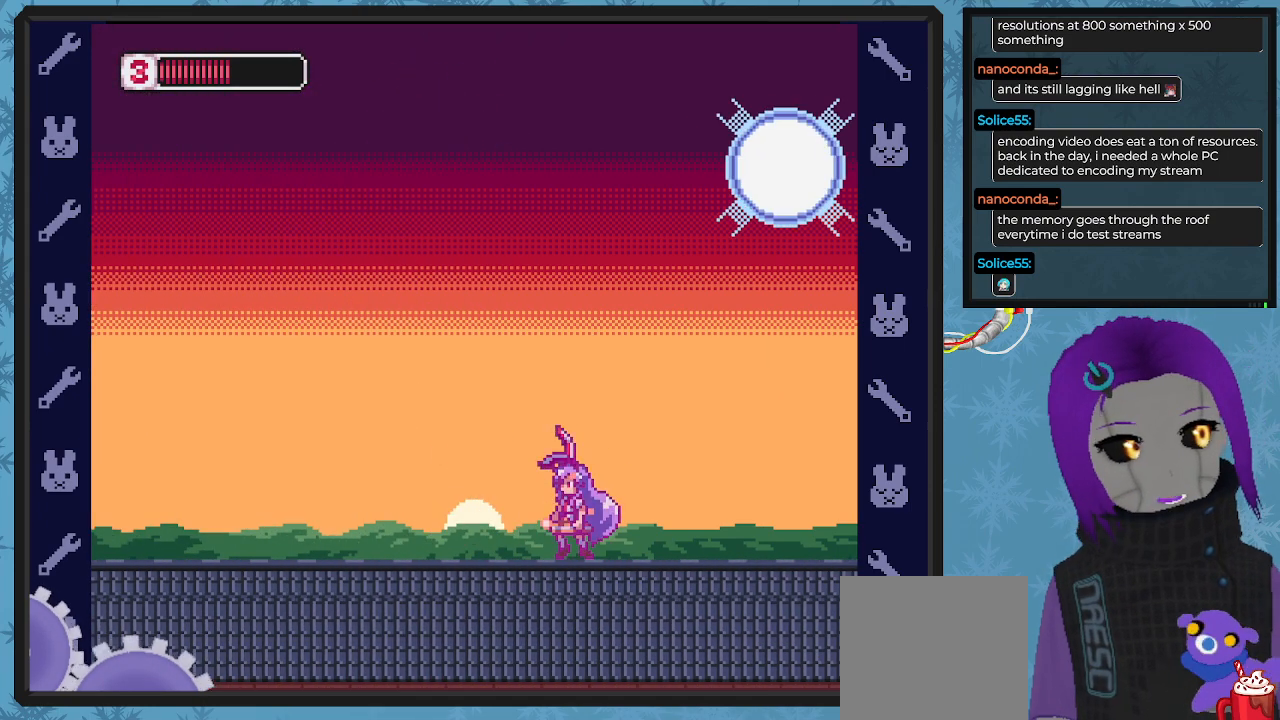
{"buttons": ["X", "DPAD_RIGHT"], "left_stick": "center", "events": [[133, "DPAD_UP", "down"], [167, "DPAD_LEFT", "up"], [200, "DPAD_RIGHT", "down"], [200, "DPAD_UP", "up"]]}
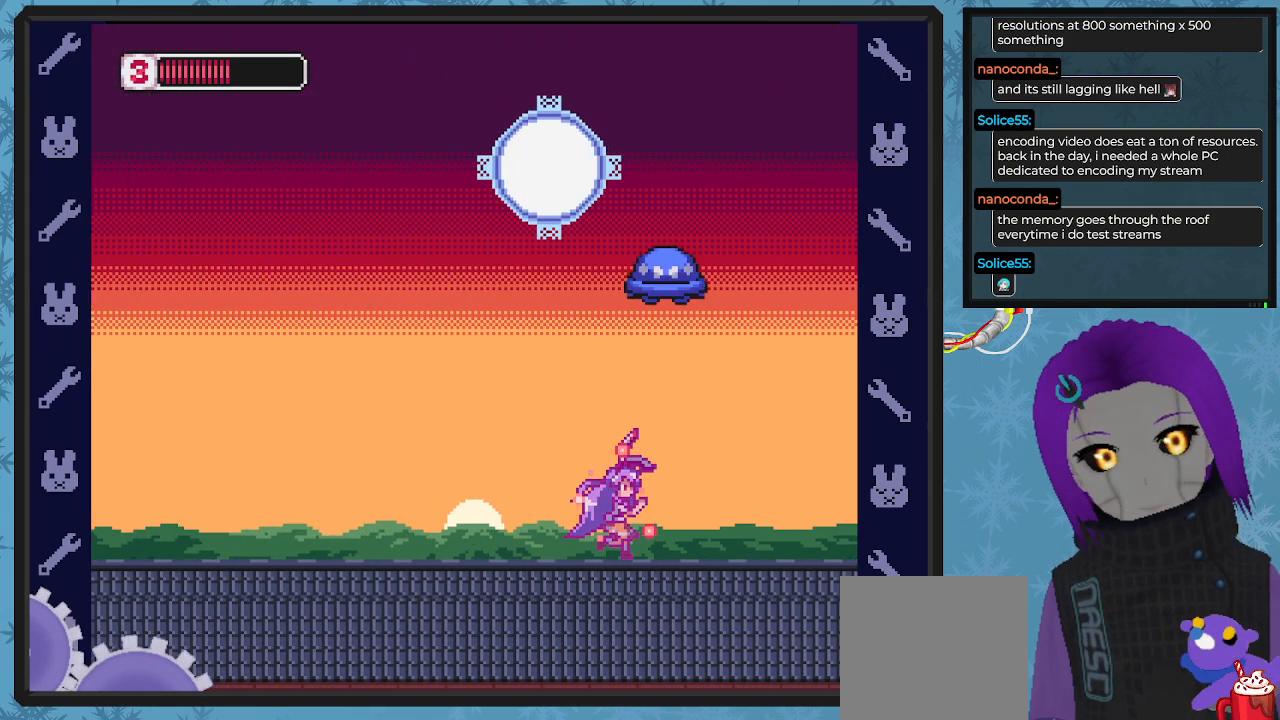
{"buttons": ["X", "DPAD_LEFT"], "left_stick": "center", "events": [[133, "DPAD_RIGHT", "up"], [200, "DPAD_LEFT", "down"]]}
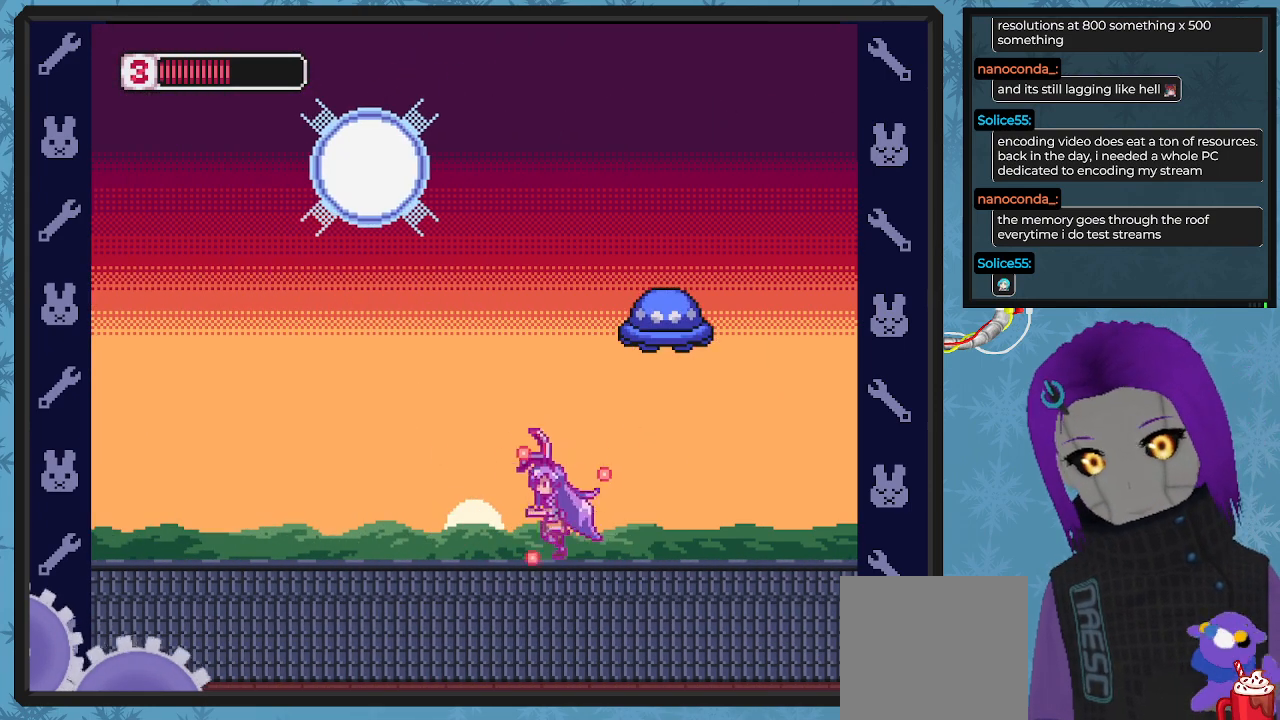
{"buttons": ["X"], "left_stick": "center", "events": [[167, "DPAD_UP", "down"], [233, "A", "down"], [233, "DPAD_LEFT", "up"], [300, "DPAD_RIGHT", "down"], [300, "DPAD_UP", "up"], [333, "DPAD_RIGHT", "up"], [500, "A", "up"]]}
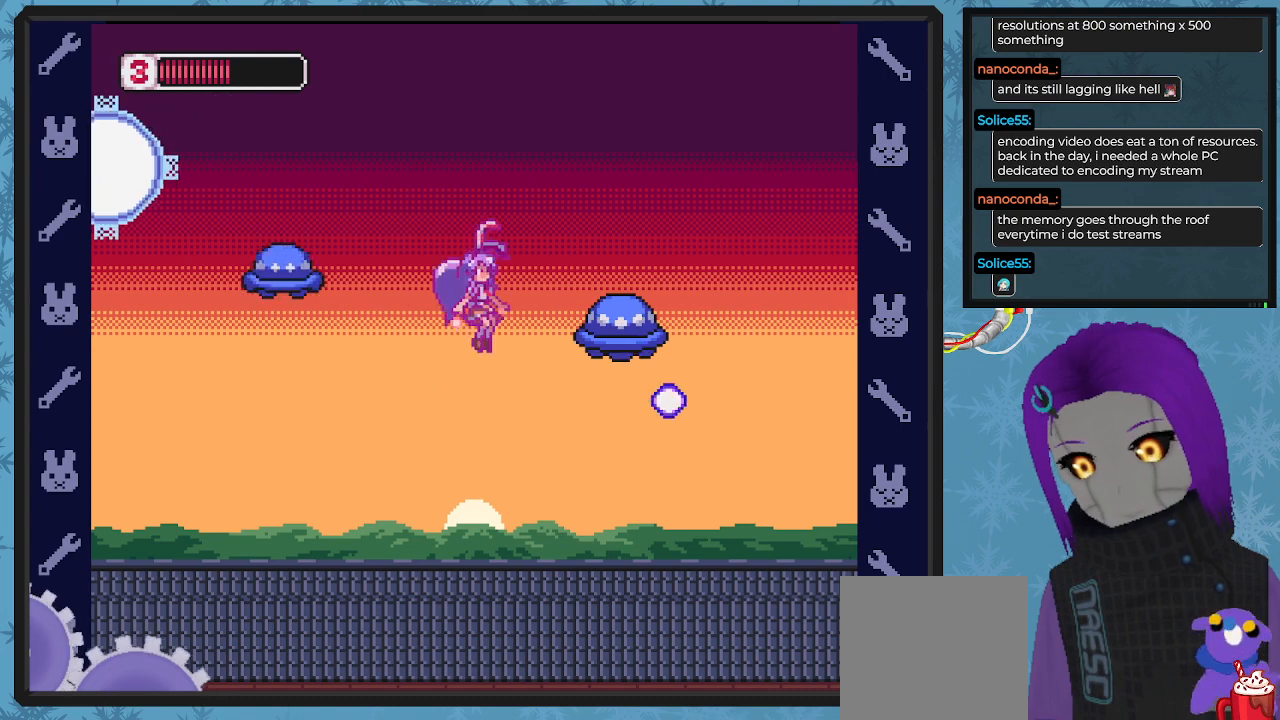
{"buttons": ["DPAD_RIGHT"], "left_stick": "center", "events": [[33, "X", "up"], [67, "DPAD_LEFT", "down"], [100, "DPAD_UP", "down"], [100, "Y", "down"], [200, "DPAD_UP", "up"], [200, "Y", "up"], [233, "Y", "down"], [300, "DPAD_UP", "down"], [333, "Y", "up"], [367, "DPAD_LEFT", "up"], [367, "DPAD_UP", "up"], [433, "DPAD_RIGHT", "down"]]}